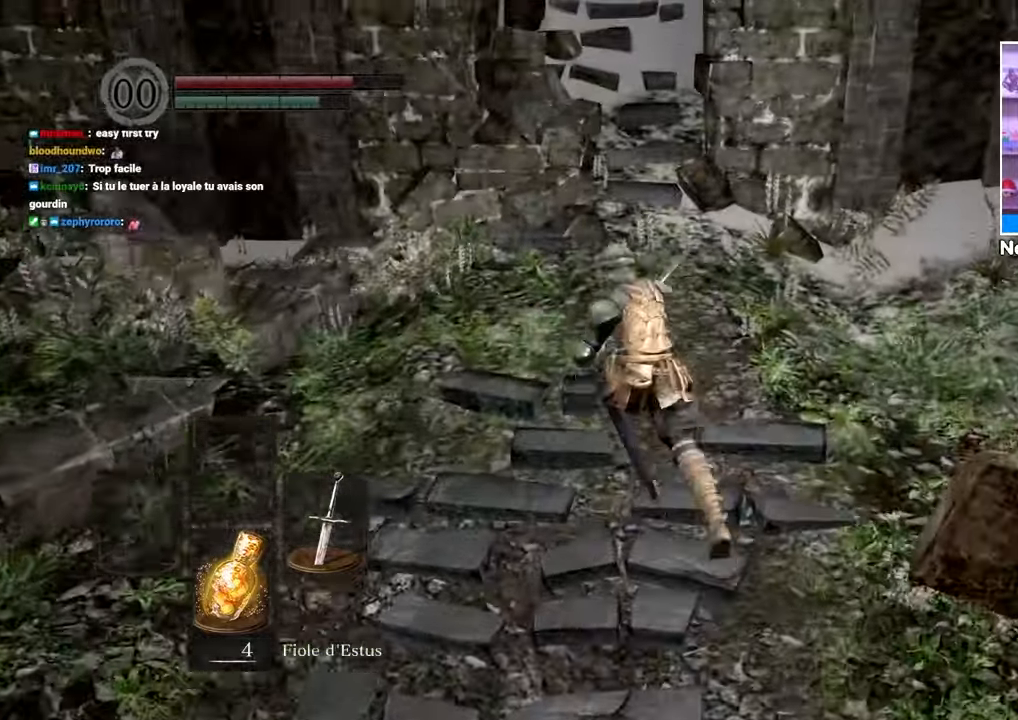
Gameplay with a controller (Xbox layout); each line is a JSON object with the inputs held at the frame after it (dt_ms = milliseconds from this image to that frame). "button_events" lists button changes between this image and that frame as [ms after this image, input, new state], when the widget could be followed in between (sticks are given only as held states). Not read: L3 R3.
{"dt_ms": 1000, "buttons": ["B"], "left_stick": "up", "right_stick": "center"}
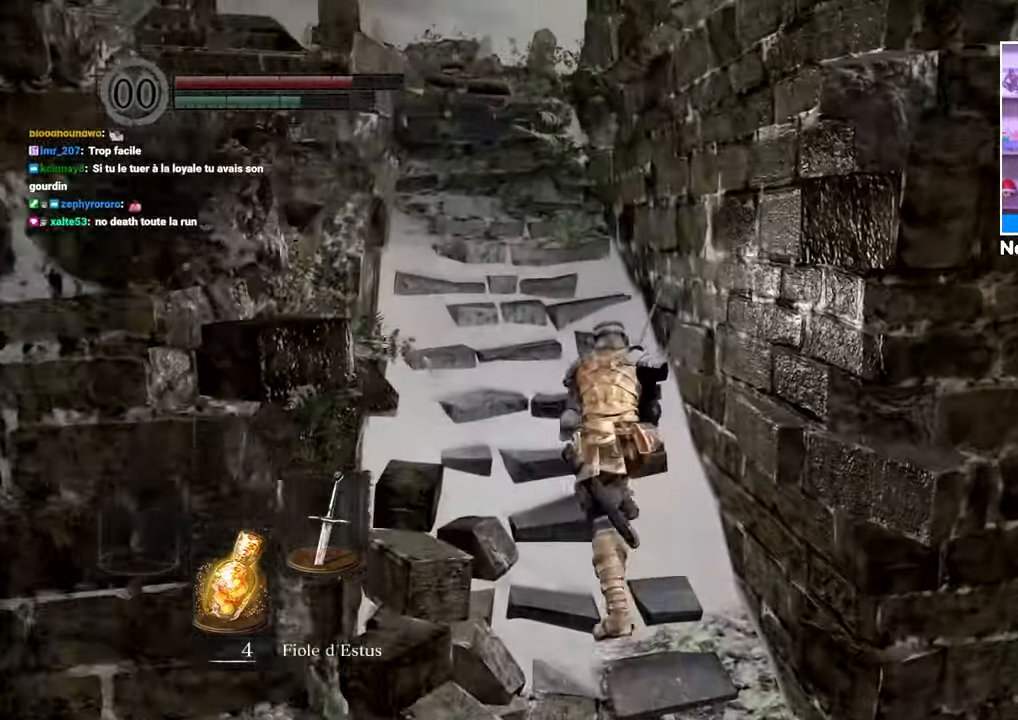
{"dt_ms": 500, "buttons": ["B"], "left_stick": "up", "right_stick": "center", "button_events": []}
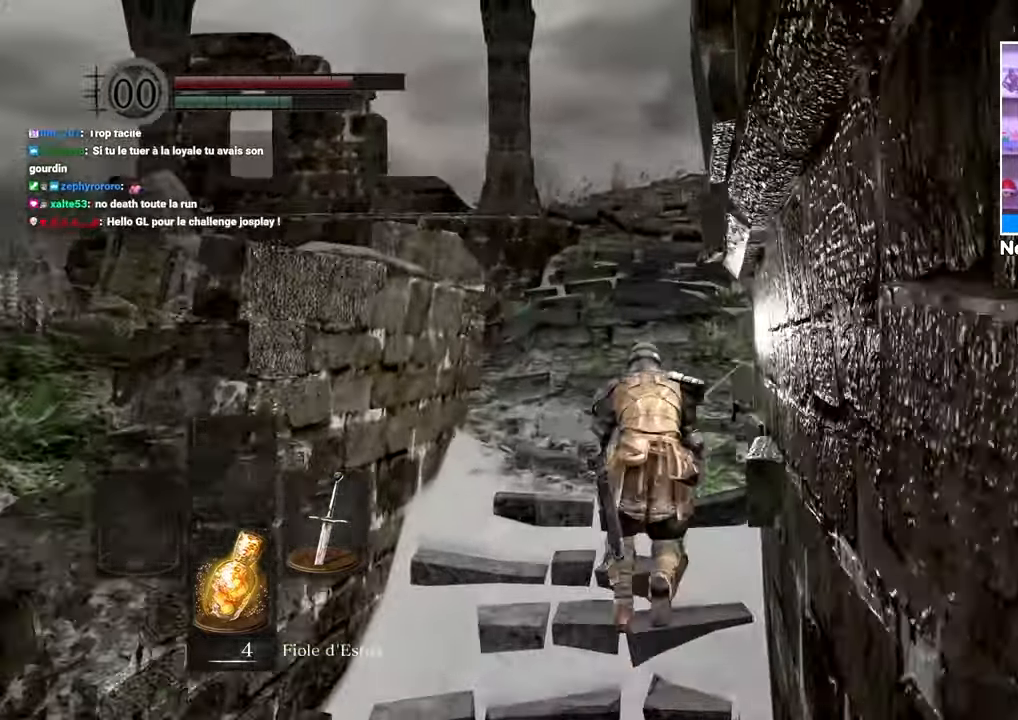
{"dt_ms": 500, "buttons": ["B"], "left_stick": "up", "right_stick": "center"}
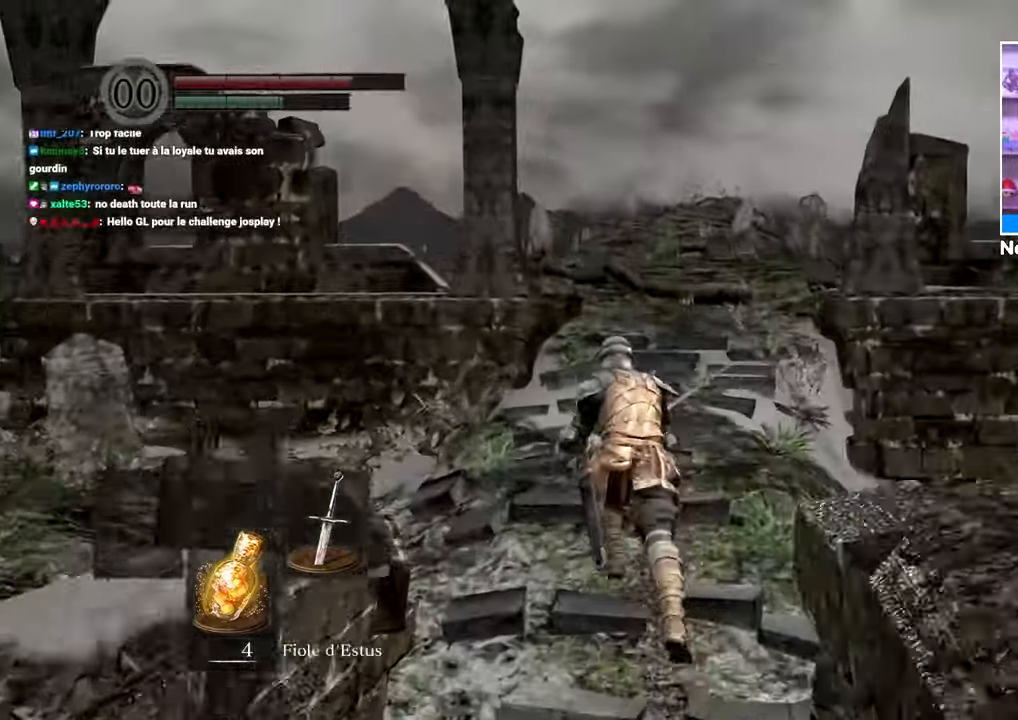
{"dt_ms": 500, "buttons": ["B"], "left_stick": "up", "right_stick": "center"}
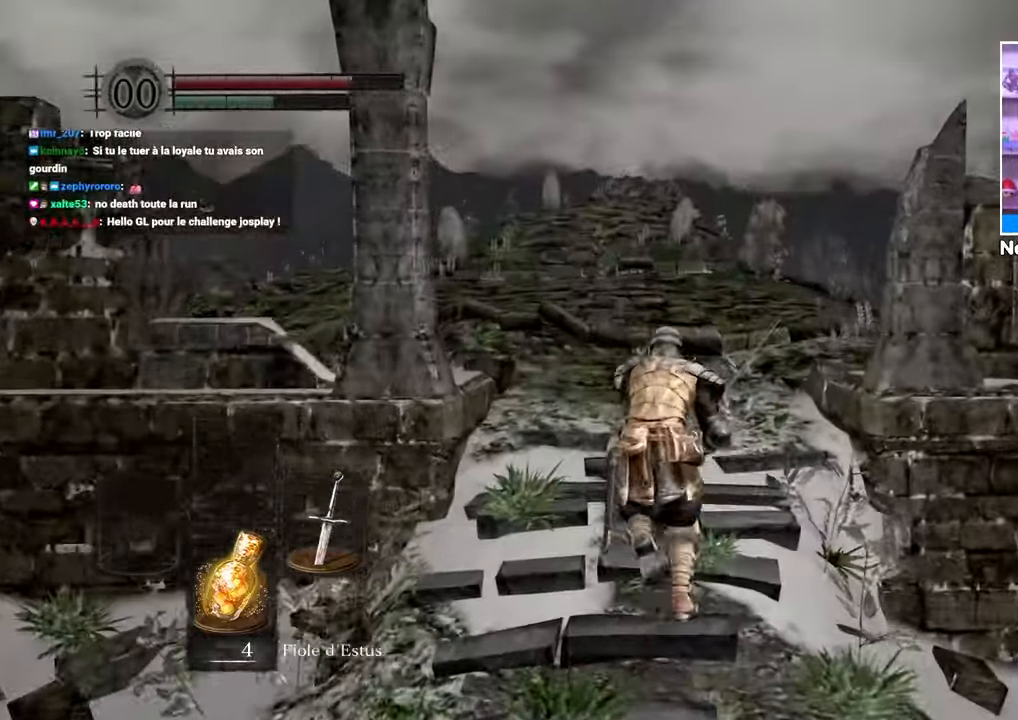
{"dt_ms": 1000, "buttons": [], "left_stick": "up", "right_stick": "center"}
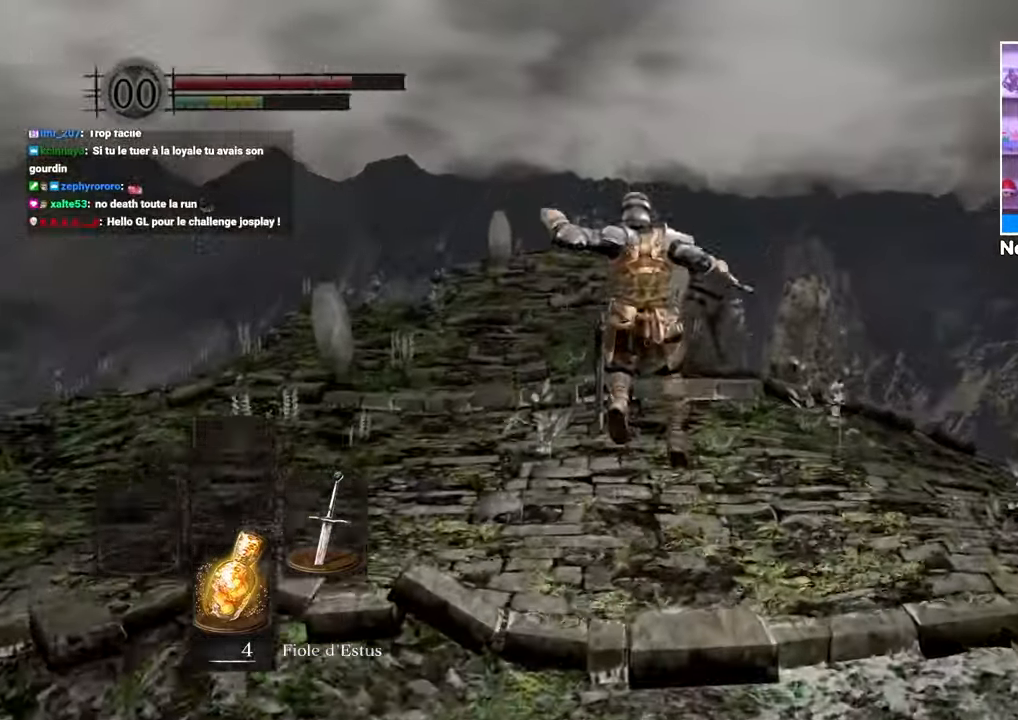
{"dt_ms": 500, "buttons": [], "left_stick": "up-left", "right_stick": "center"}